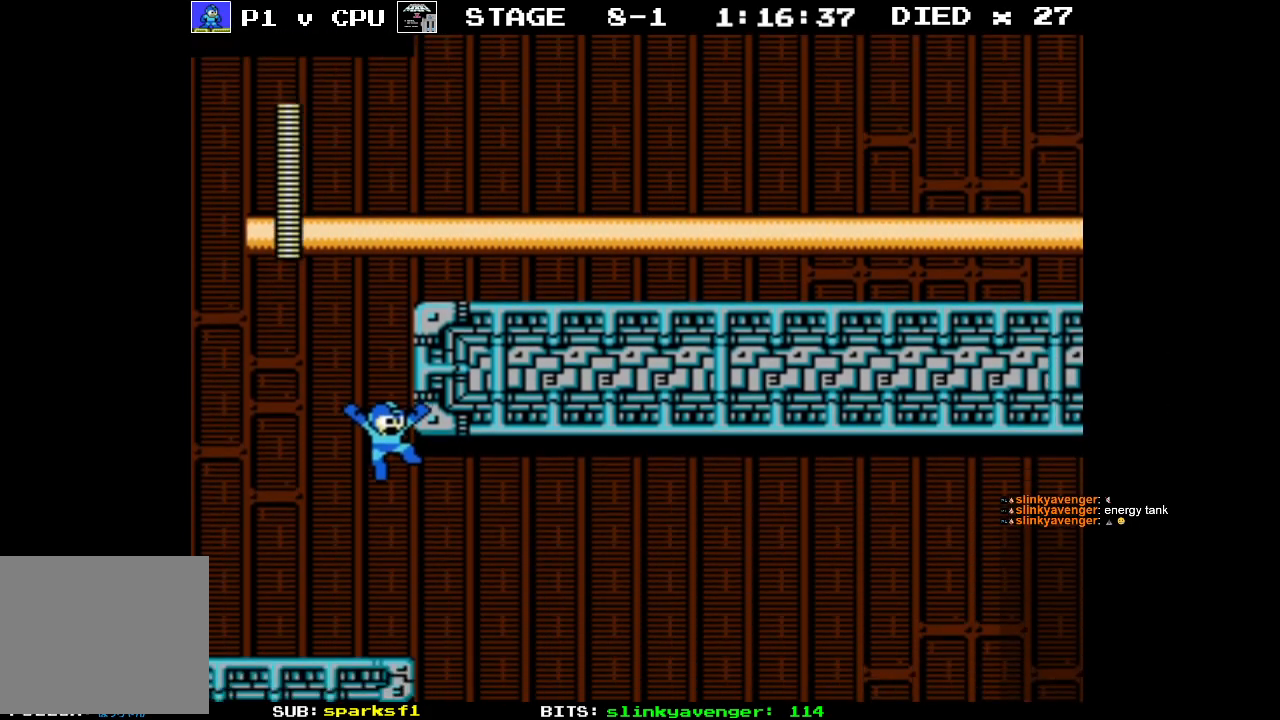
Gameplay with a controller (Nintendo layout); each line is a JSON object with the inputs held at the frame after it. "events" lists button and stick changes between this image and that frame as [ms after this image, input, new state], when the widget could be followed in between. Not read: L3 R3.
{"buttons": ["DPAD_RIGHT"], "events": []}
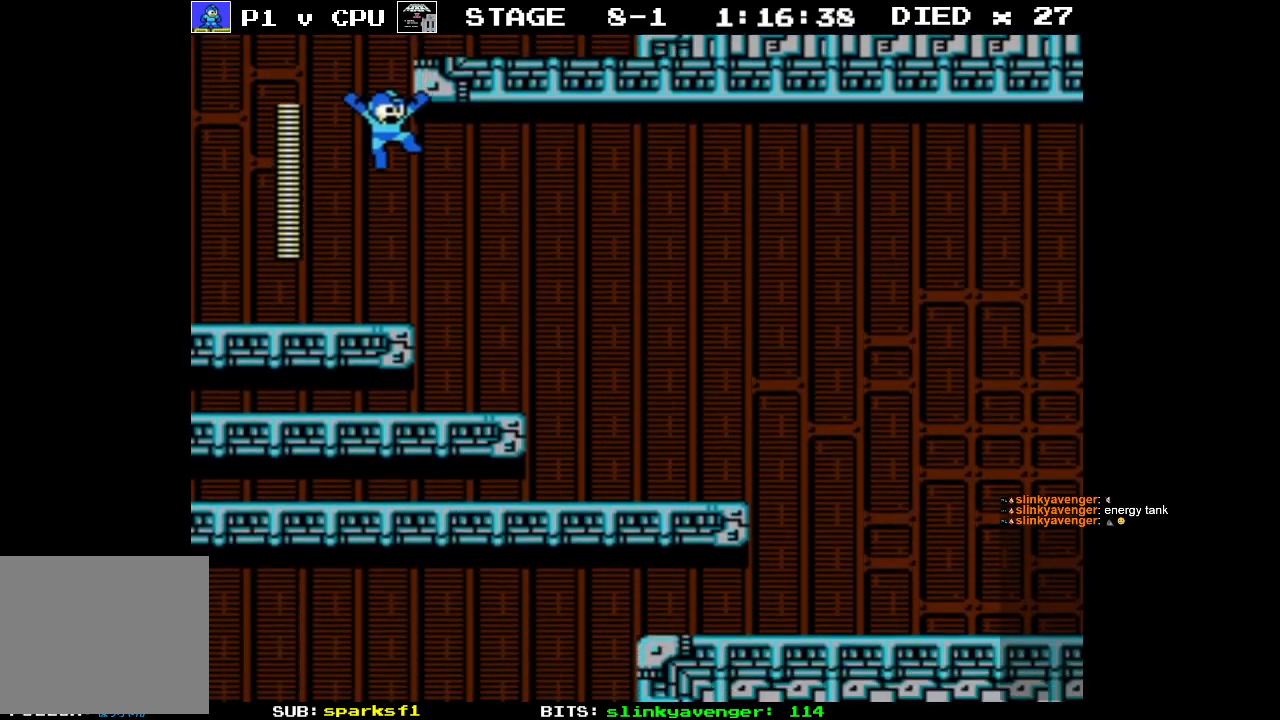
{"buttons": ["DPAD_RIGHT"], "events": []}
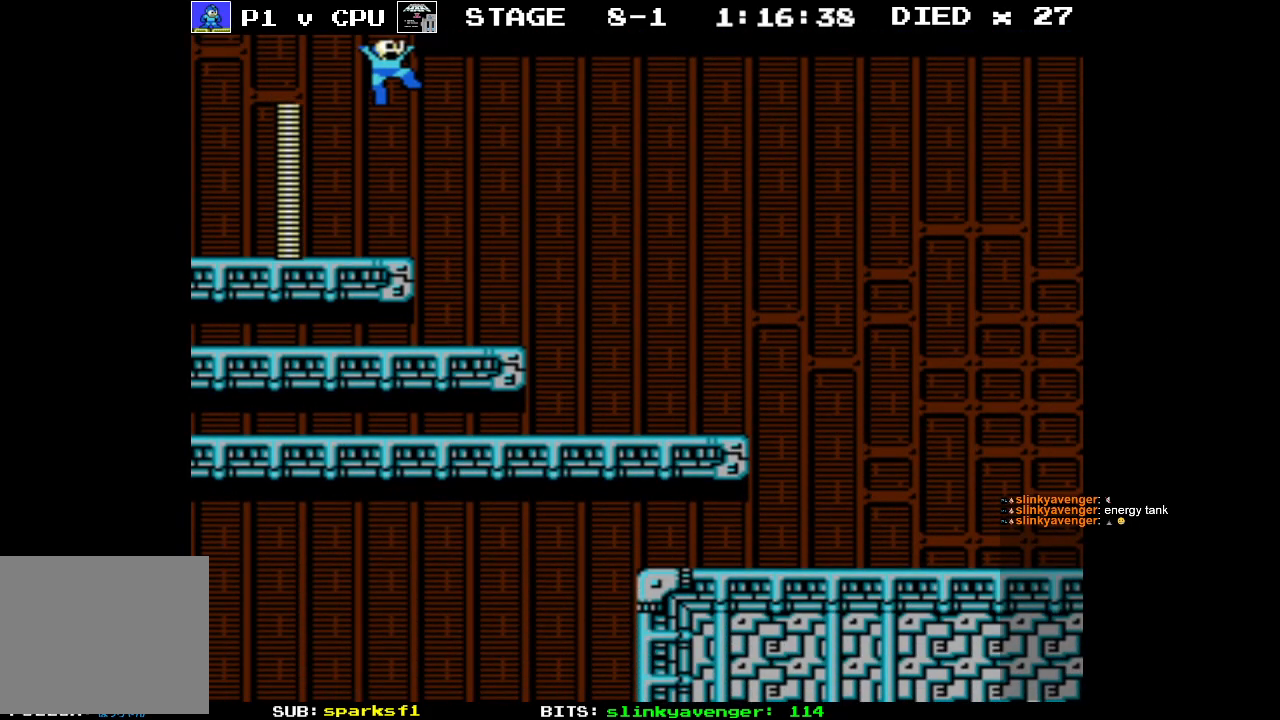
{"buttons": ["DPAD_RIGHT"], "events": []}
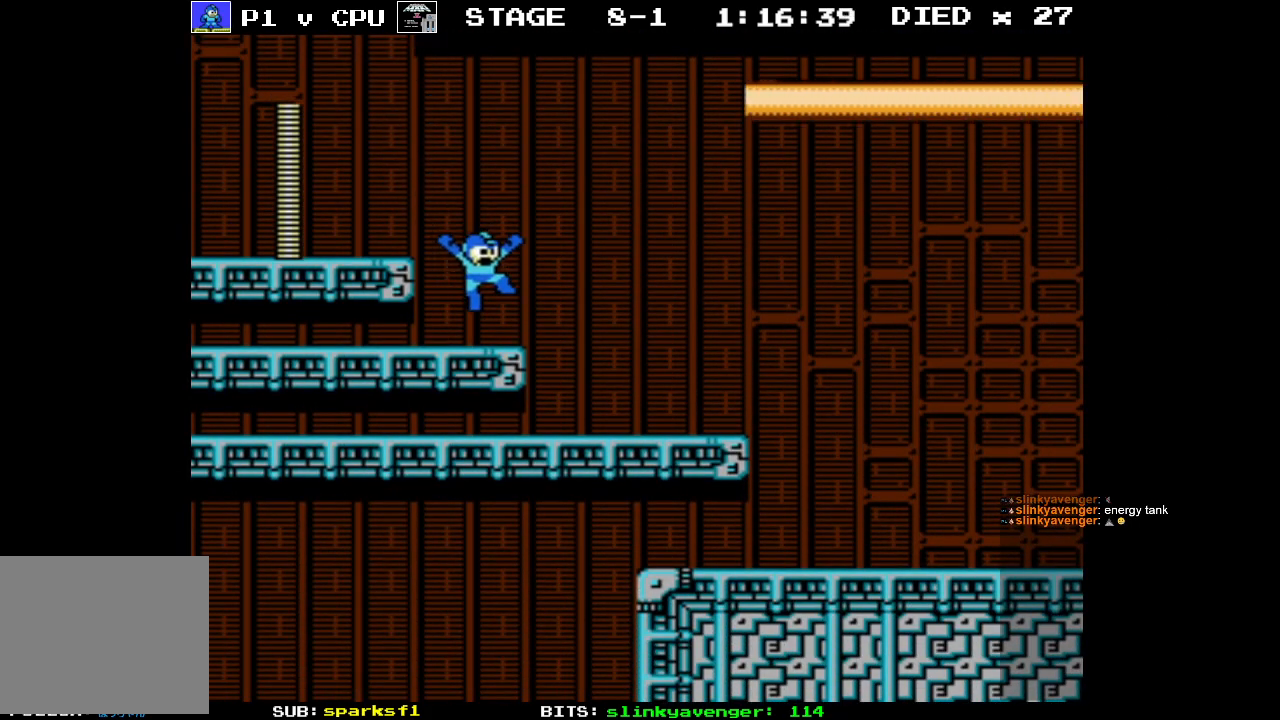
{"buttons": ["DPAD_RIGHT"], "events": []}
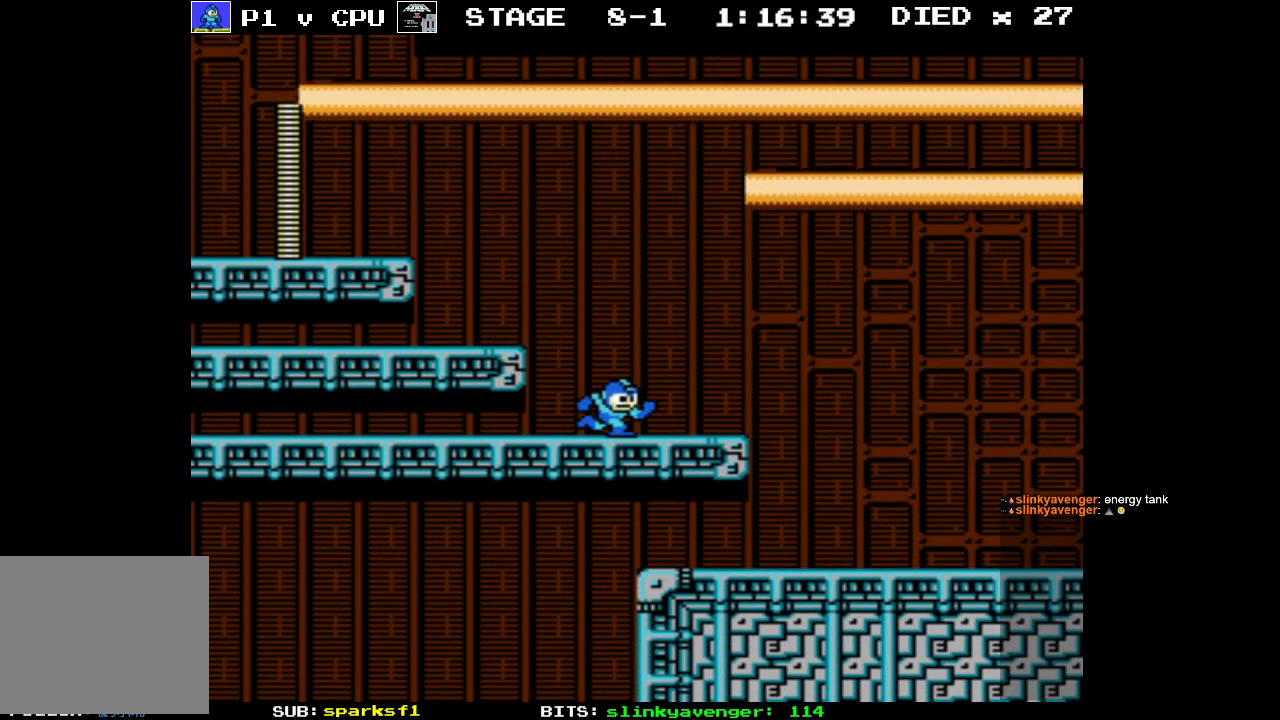
{"buttons": ["DPAD_RIGHT"], "events": []}
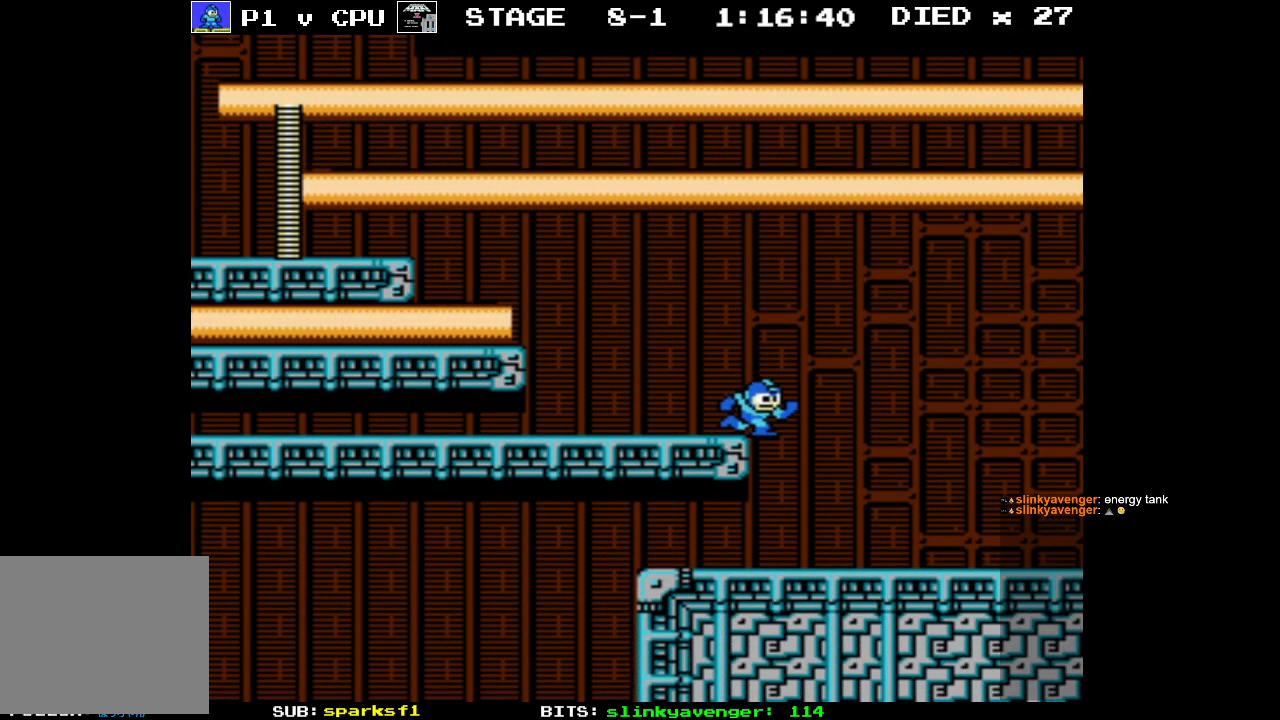
{"buttons": ["DPAD_LEFT"], "events": [[100, "DPAD_DOWN", "down"], [133, "DPAD_DOWN", "up"], [133, "DPAD_LEFT", "down"], [133, "DPAD_RIGHT", "up"]]}
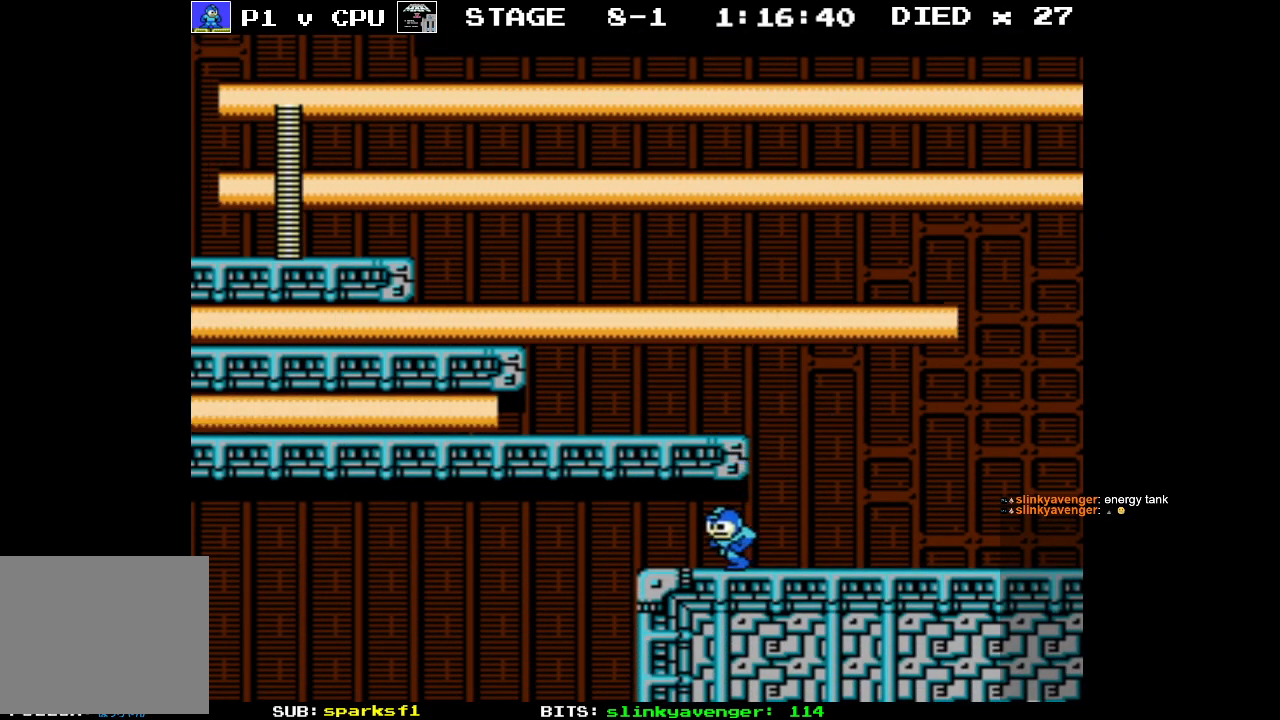
{"buttons": ["DPAD_LEFT"], "events": []}
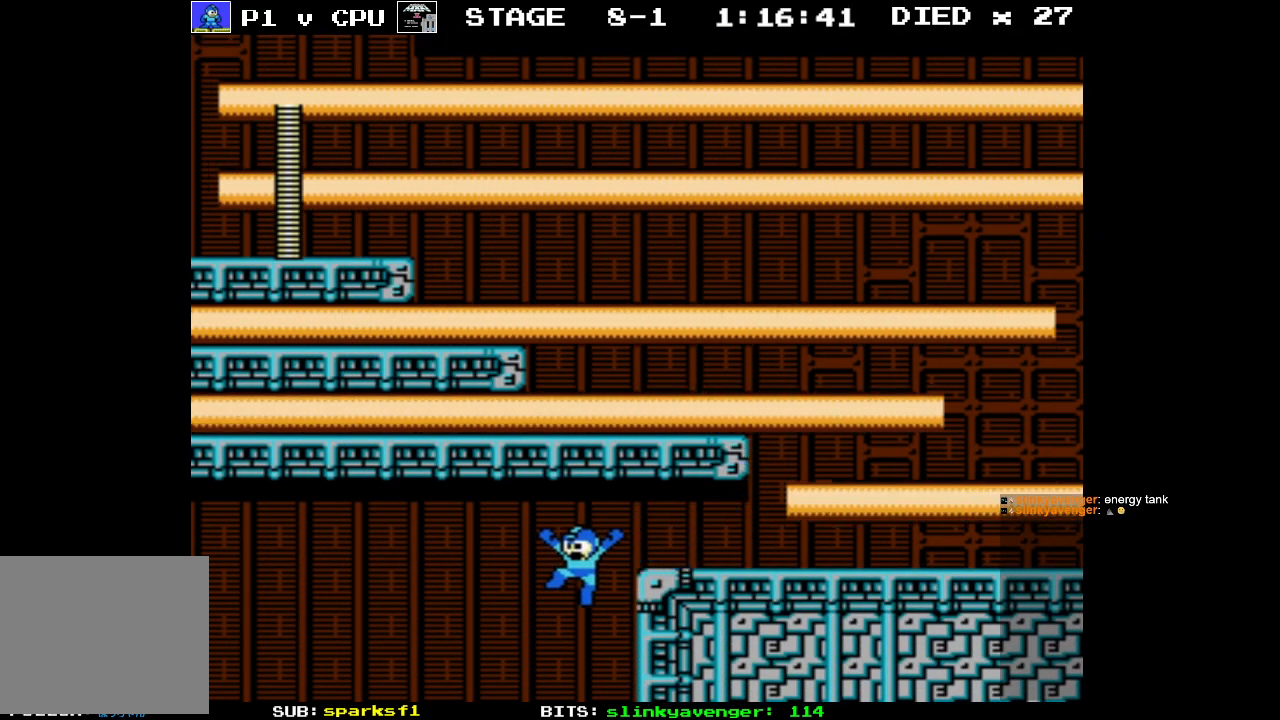
{"buttons": ["DPAD_RIGHT"], "events": [[17, "DPAD_DOWN", "down"], [17, "DPAD_LEFT", "up"], [17, "DPAD_RIGHT", "down"], [33, "DPAD_DOWN", "up"]]}
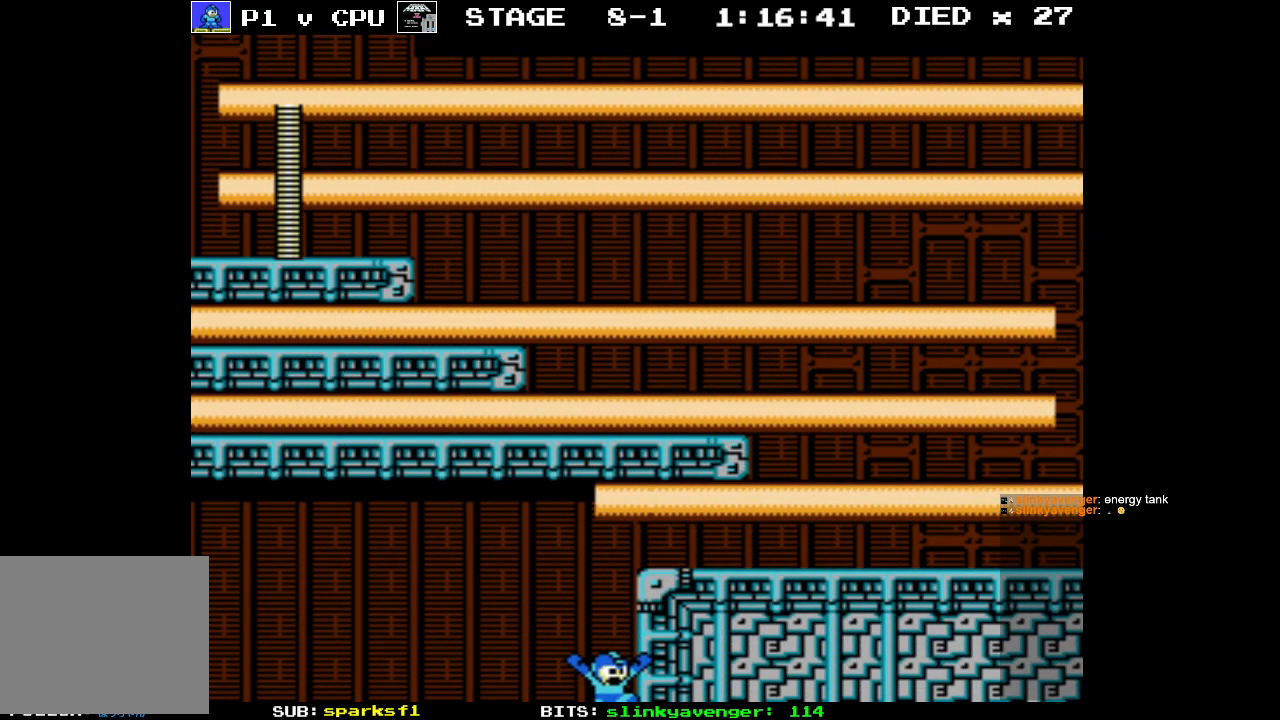
{"buttons": [], "events": [[33, "DPAD_RIGHT", "up"]]}
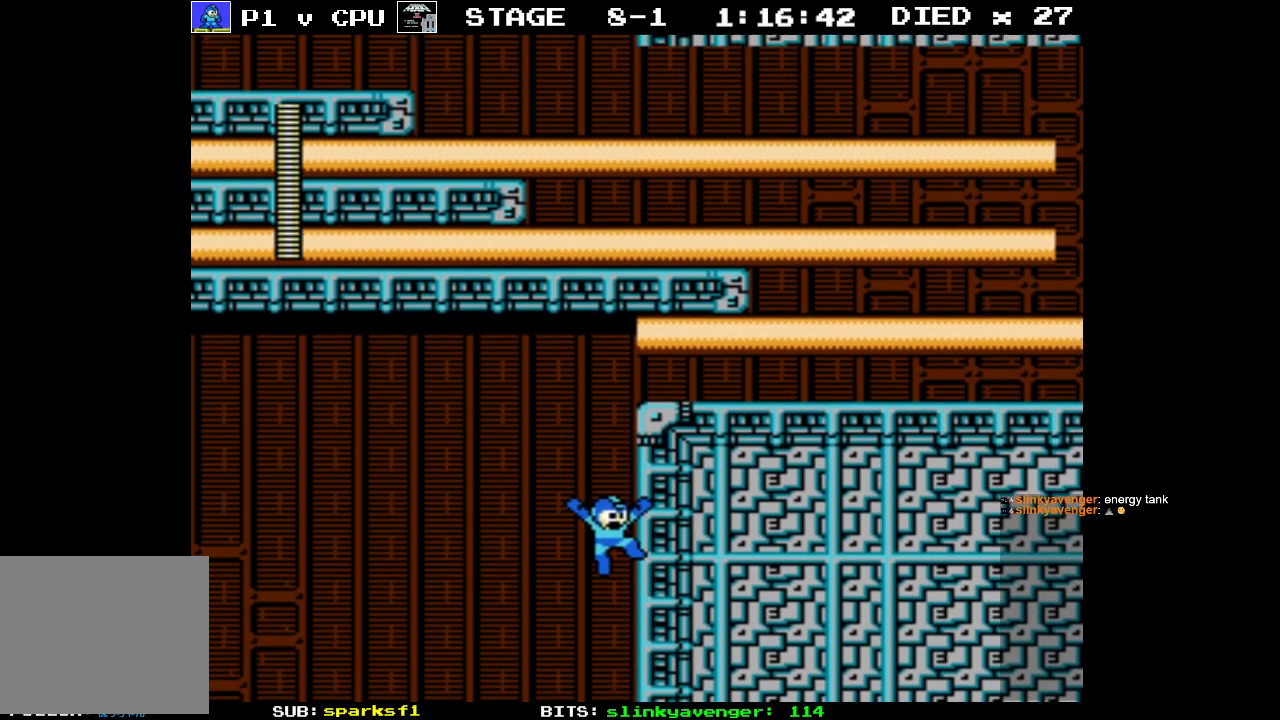
{"buttons": ["DPAD_LEFT"], "events": [[333, "DPAD_LEFT", "down"]]}
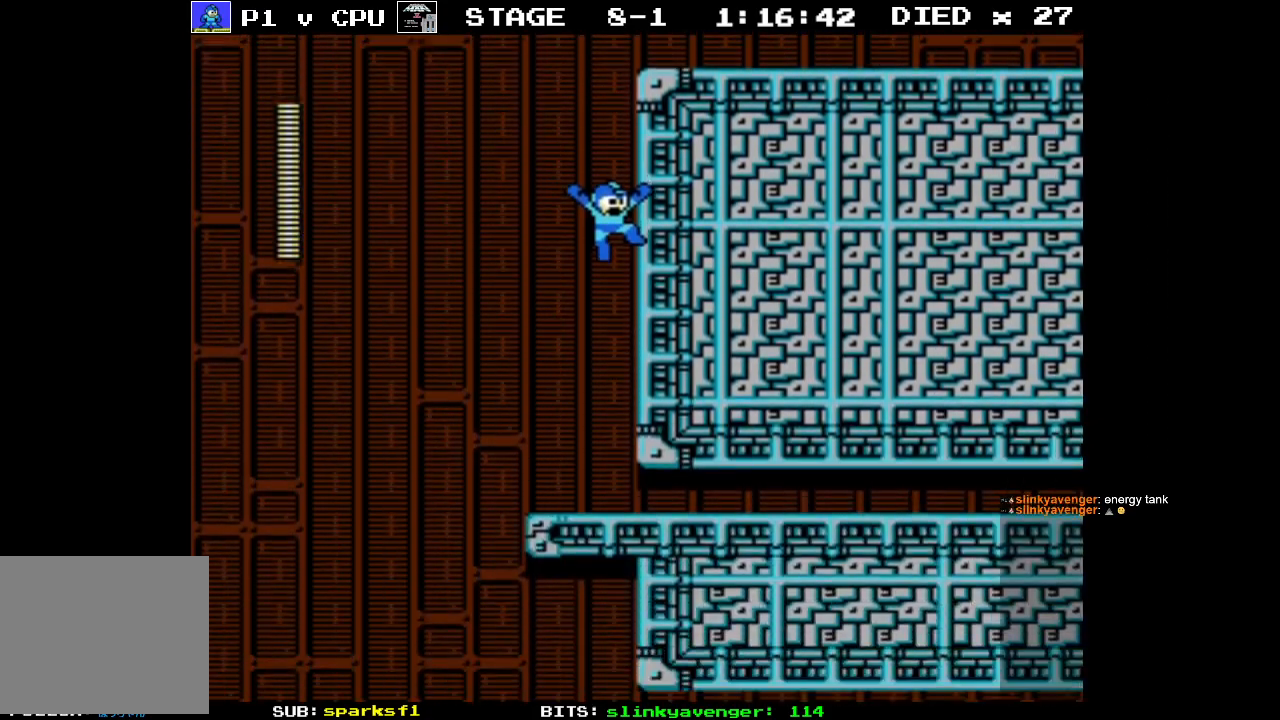
{"buttons": ["DPAD_LEFT"], "events": []}
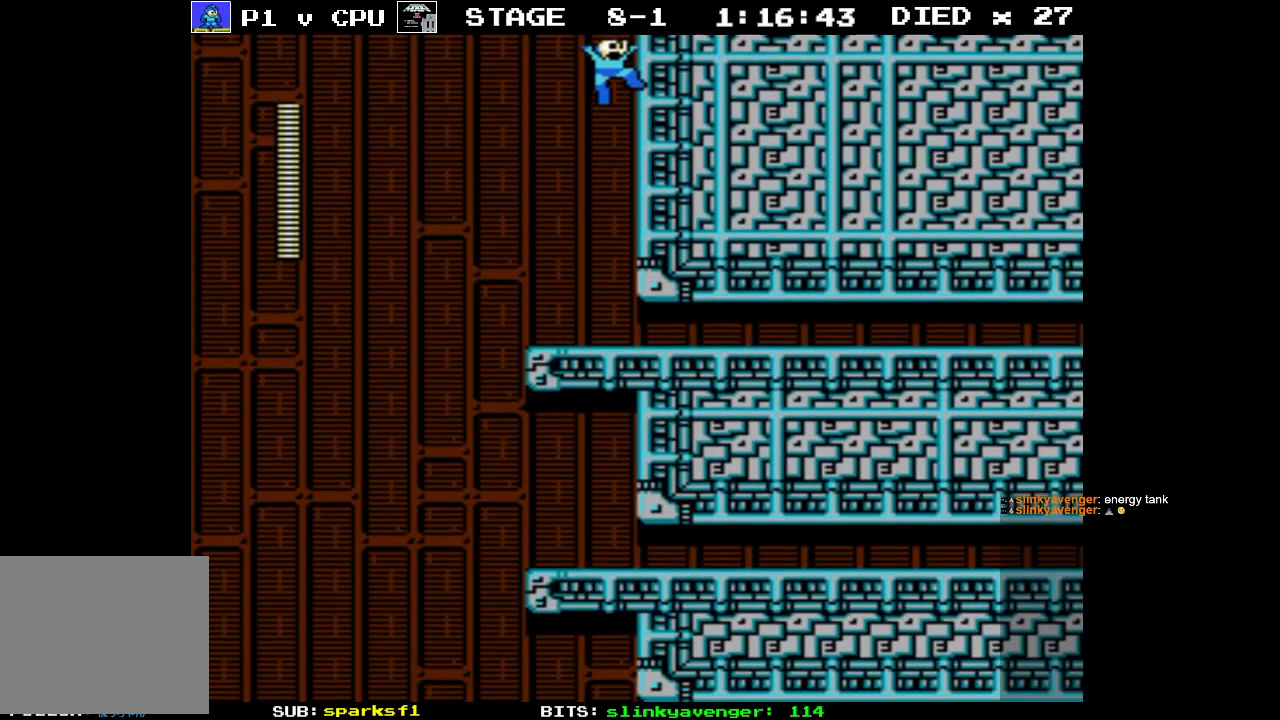
{"buttons": ["DPAD_LEFT"], "events": []}
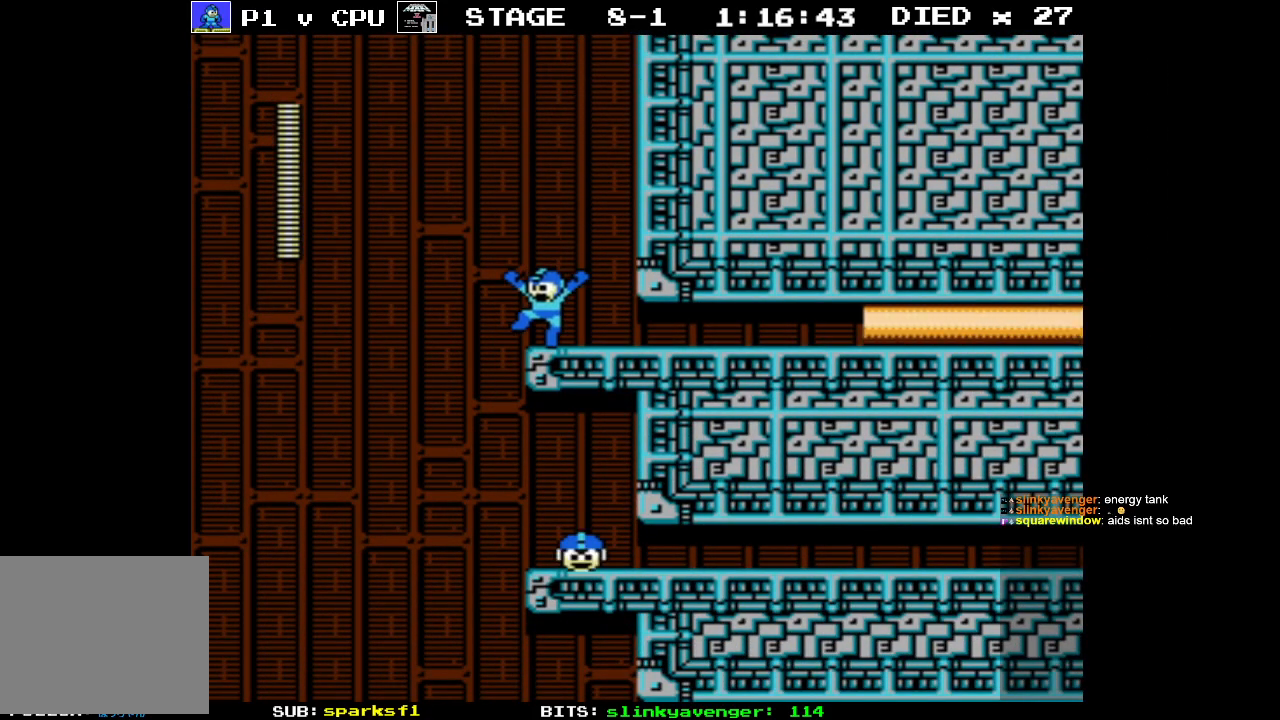
{"buttons": ["DPAD_UP", "DPAD_LEFT"], "events": [[500, "DPAD_UP", "down"]]}
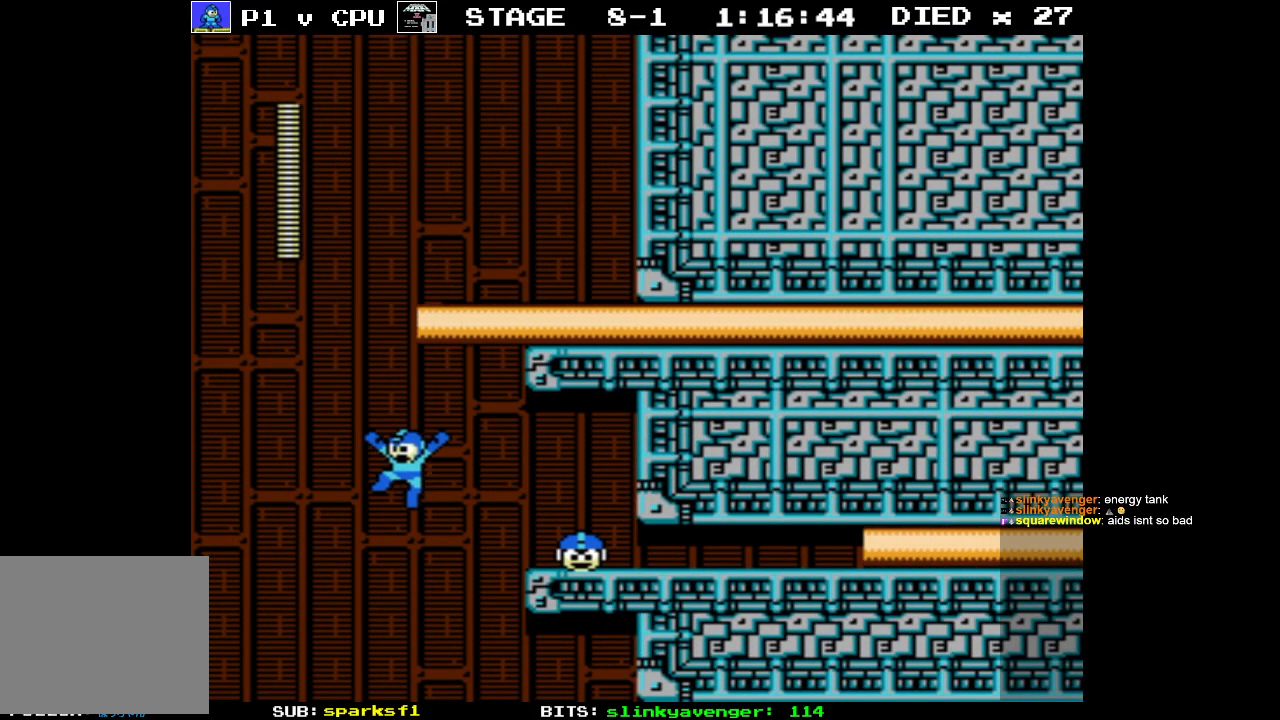
{"buttons": ["DPAD_RIGHT"], "events": [[33, "DPAD_LEFT", "up"], [33, "DPAD_RIGHT", "down"], [33, "DPAD_UP", "up"]]}
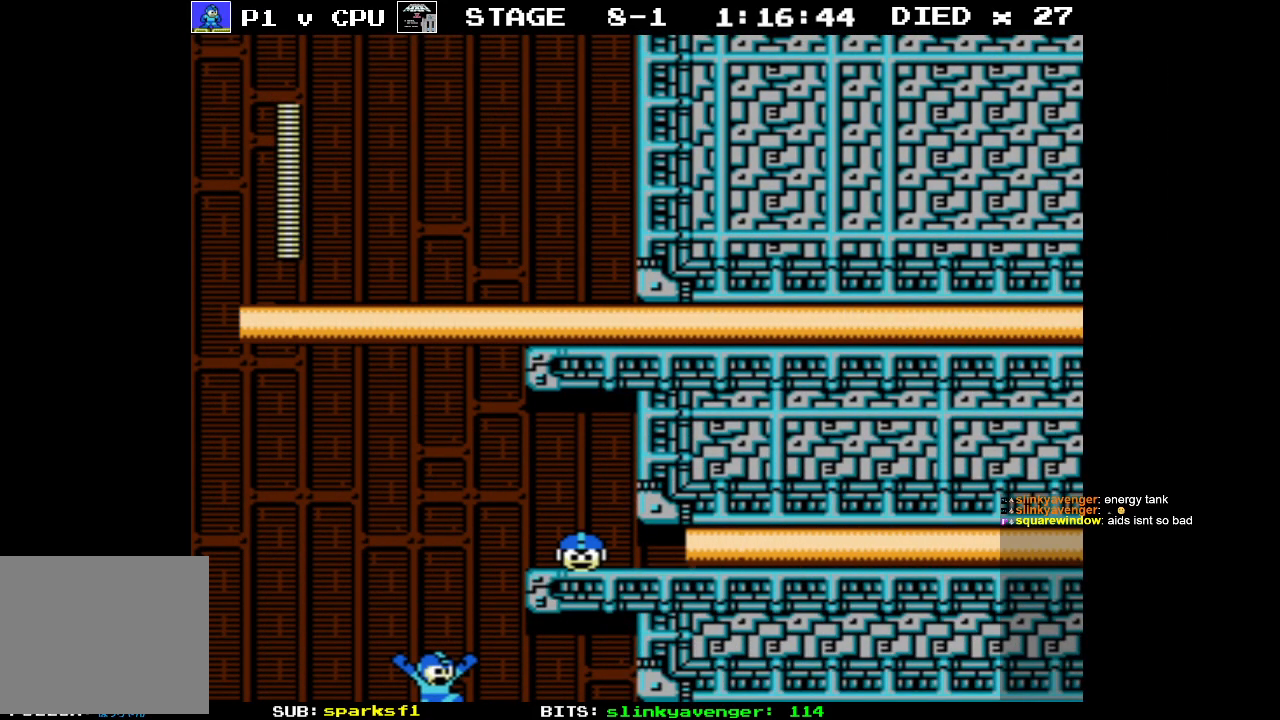
{"buttons": ["DPAD_RIGHT"], "events": []}
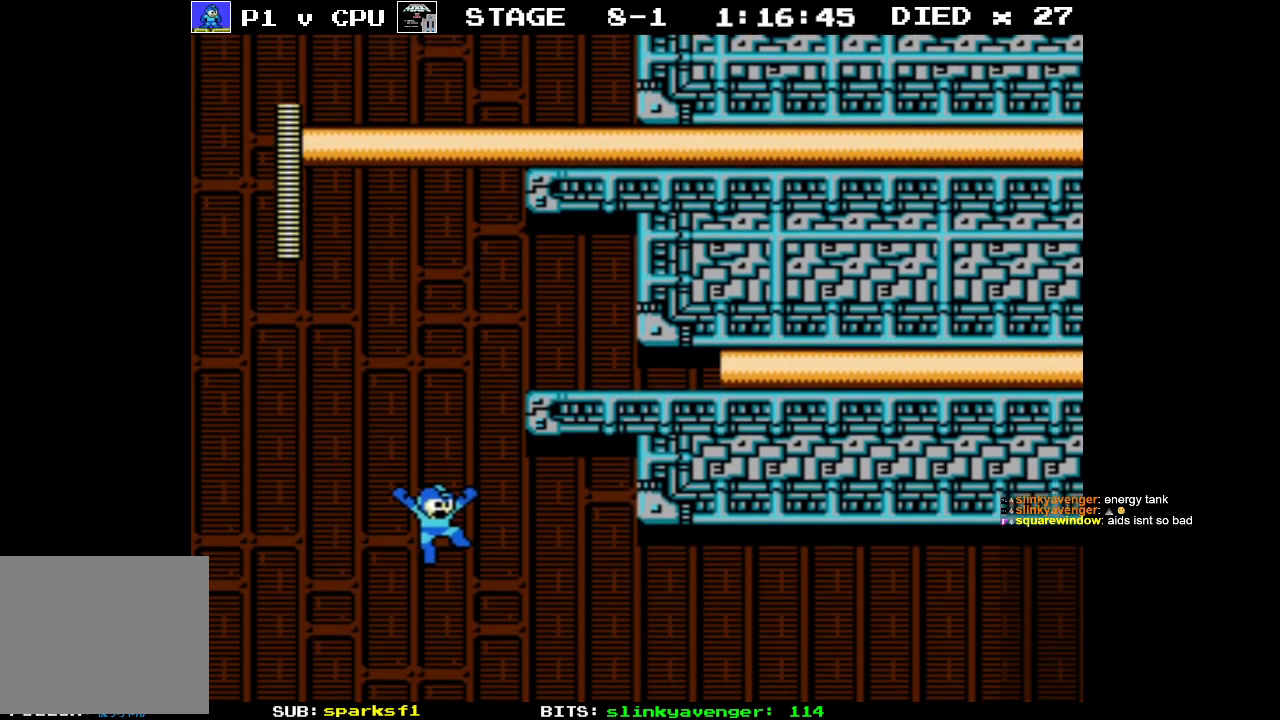
{"buttons": ["DPAD_RIGHT"], "events": []}
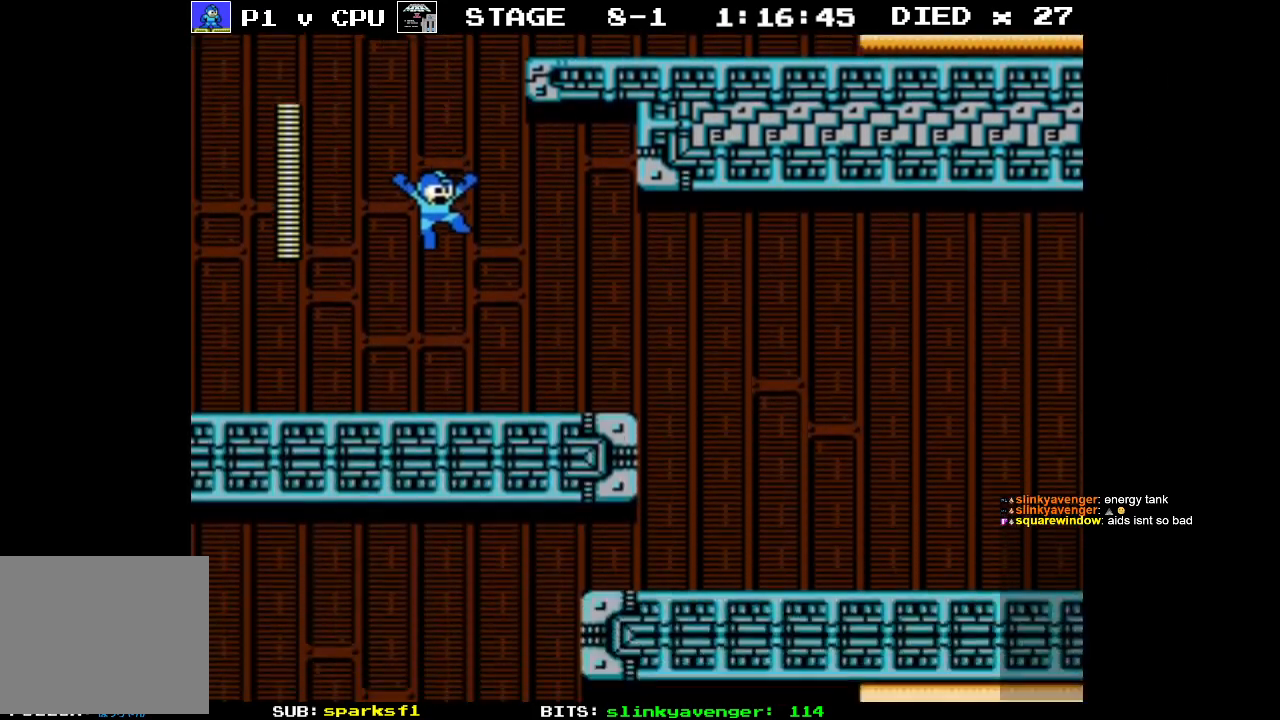
{"buttons": ["DPAD_RIGHT"], "events": []}
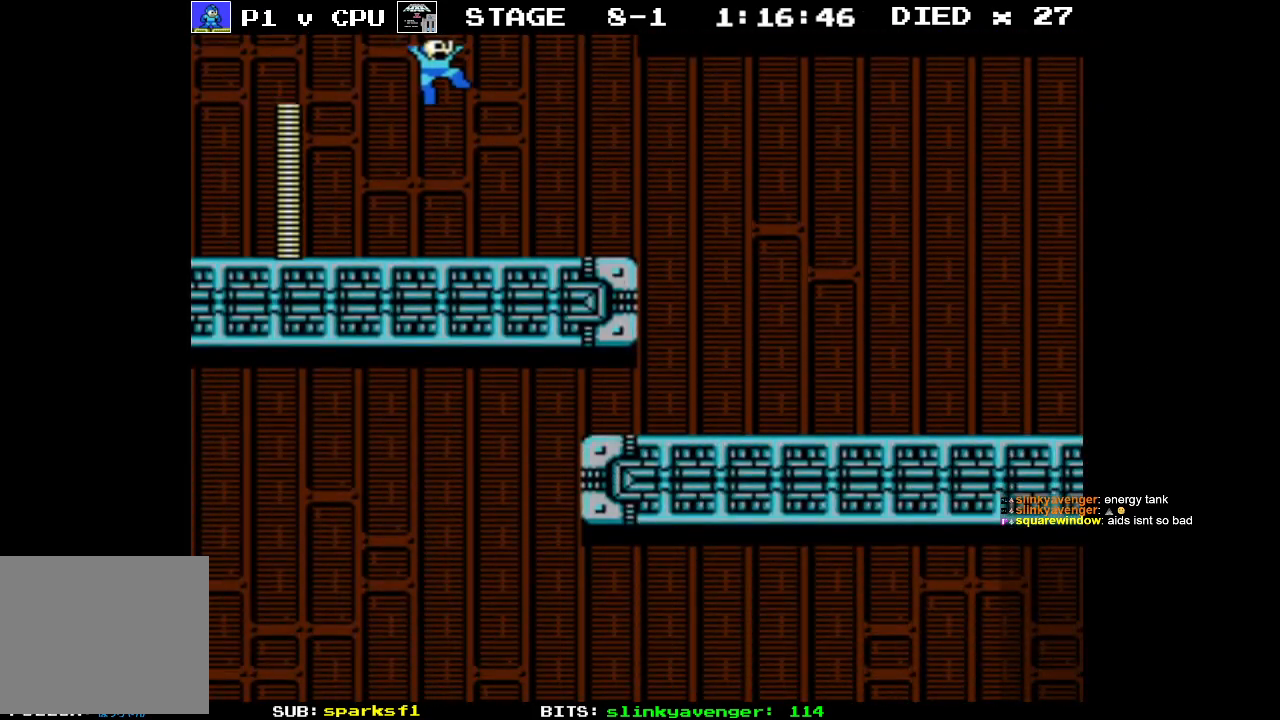
{"buttons": ["DPAD_RIGHT"], "events": []}
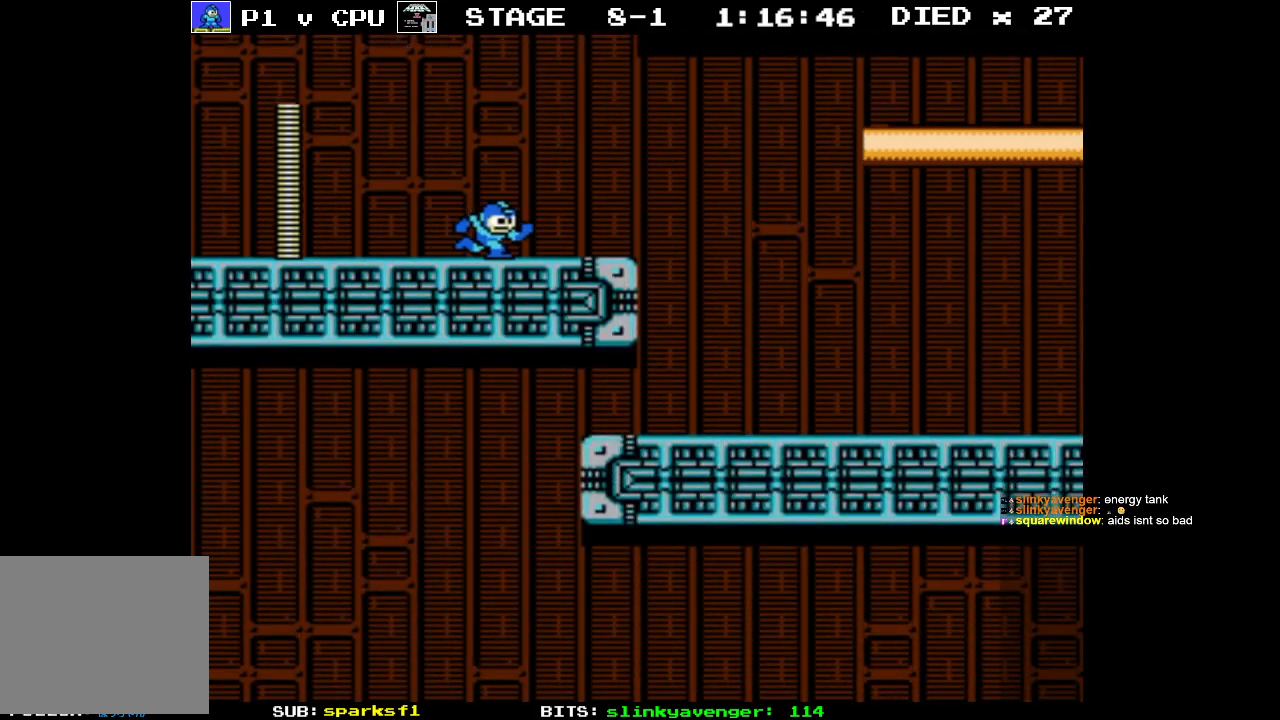
{"buttons": ["DPAD_RIGHT"], "events": []}
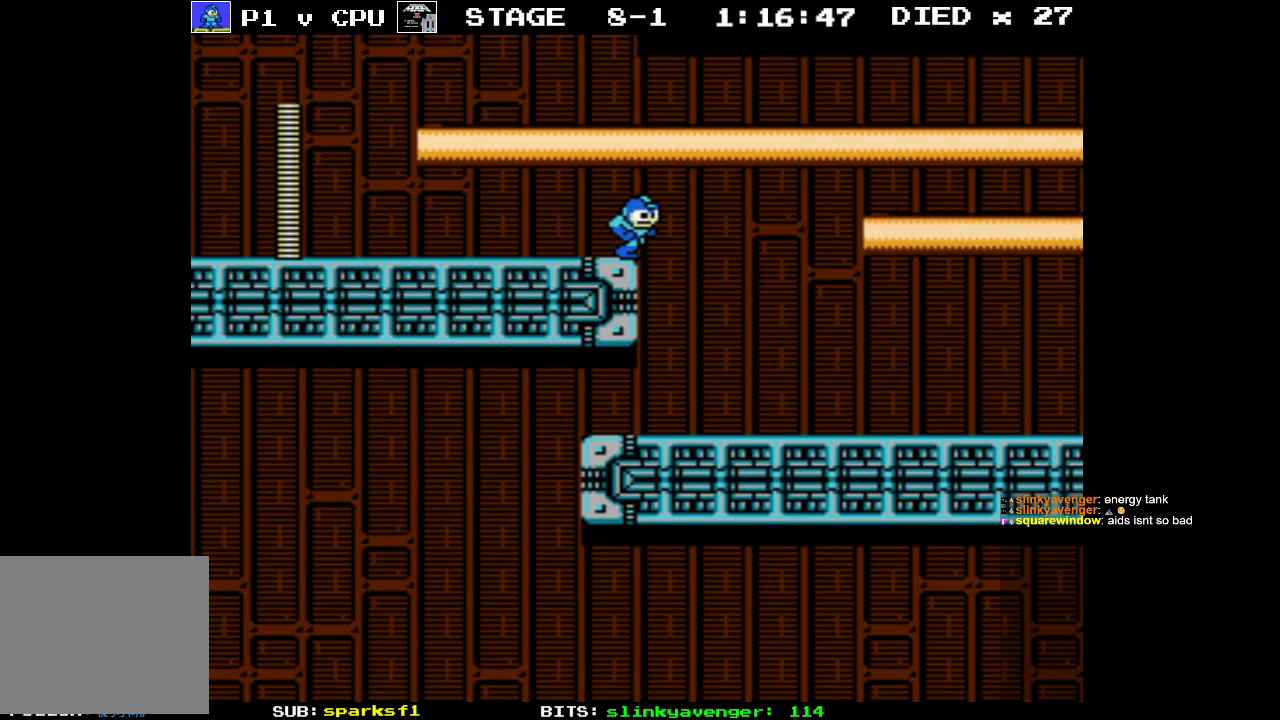
{"buttons": ["DPAD_LEFT"], "events": [[133, "DPAD_LEFT", "down"], [133, "DPAD_RIGHT", "up"]]}
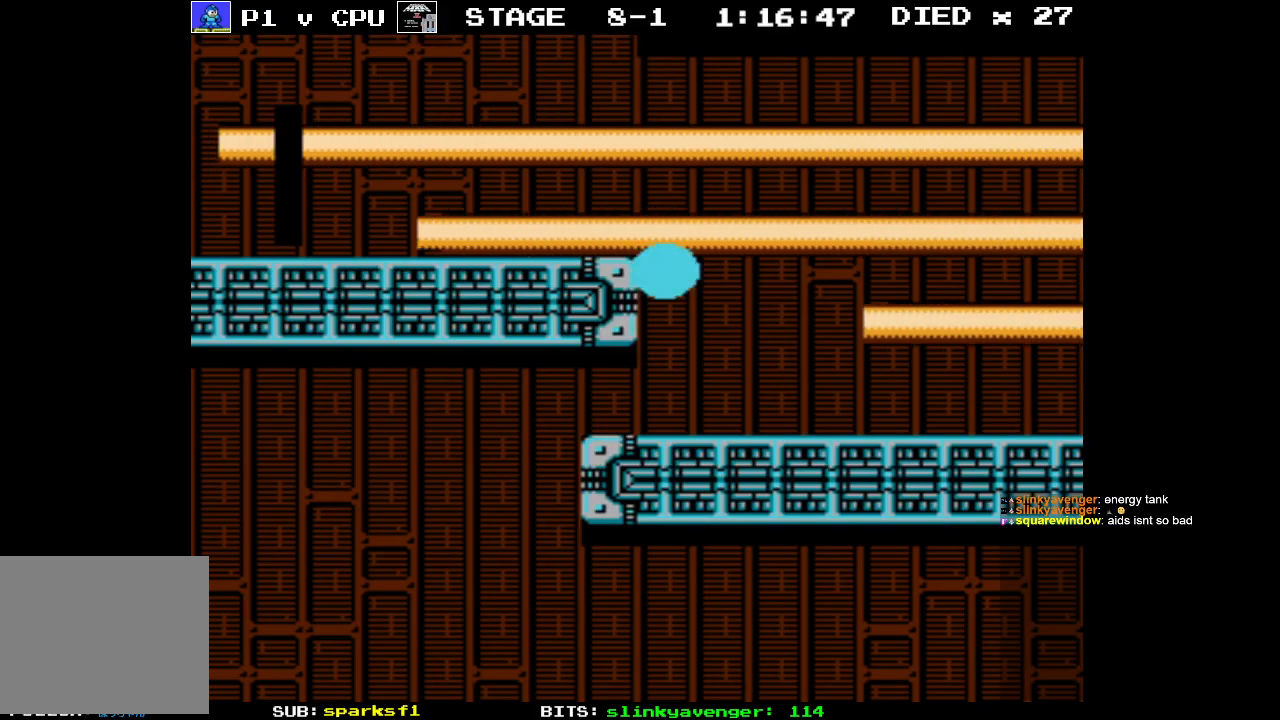
{"buttons": [], "events": [[183, "DPAD_LEFT", "up"]]}
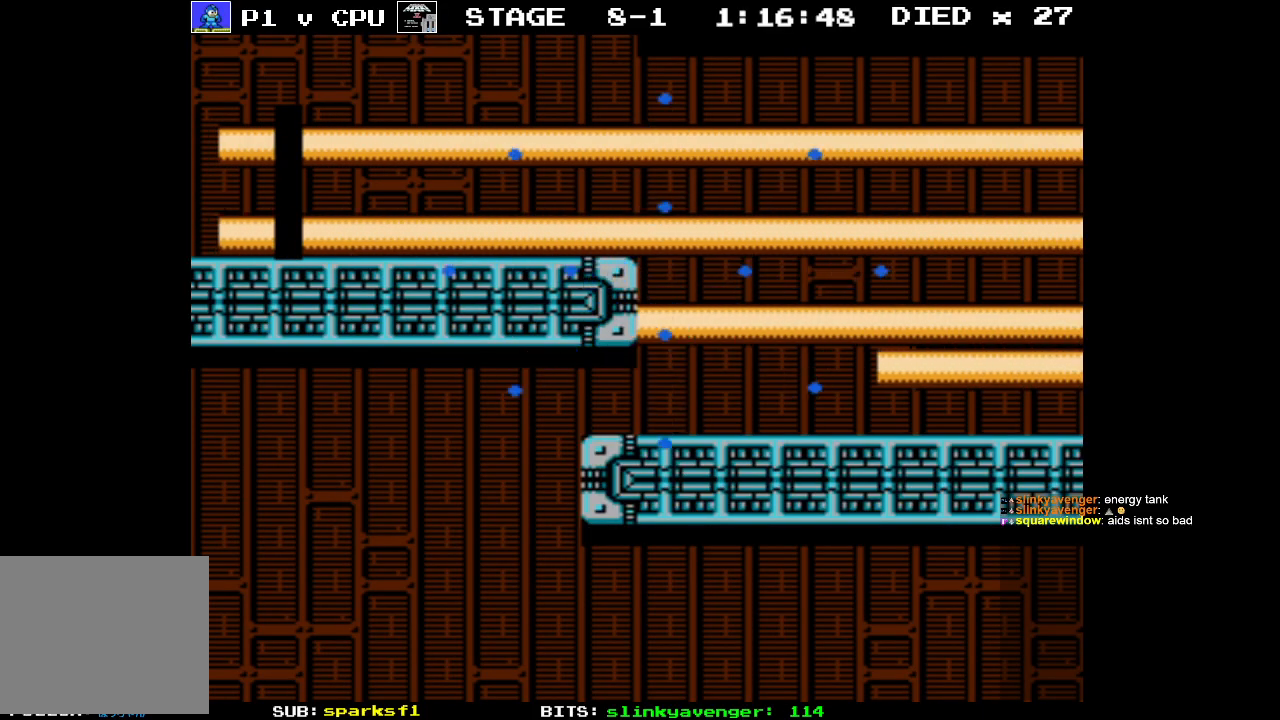
{"buttons": [], "events": []}
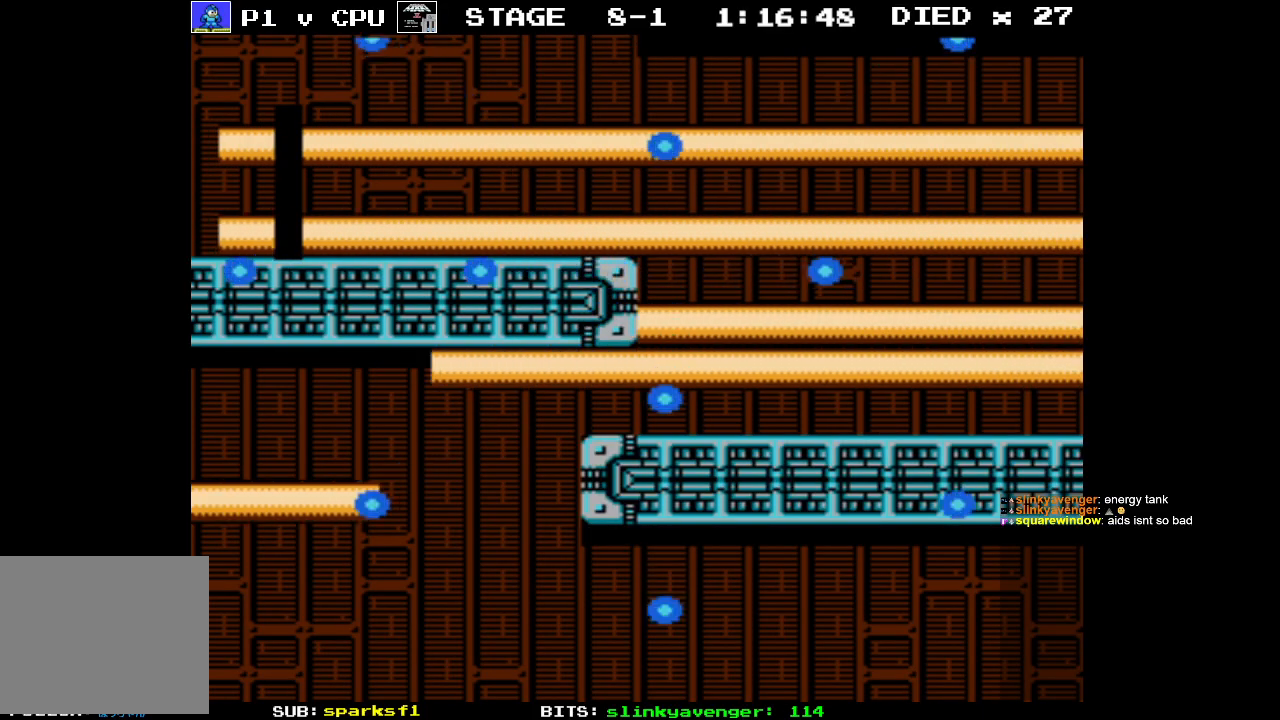
{"buttons": [], "events": []}
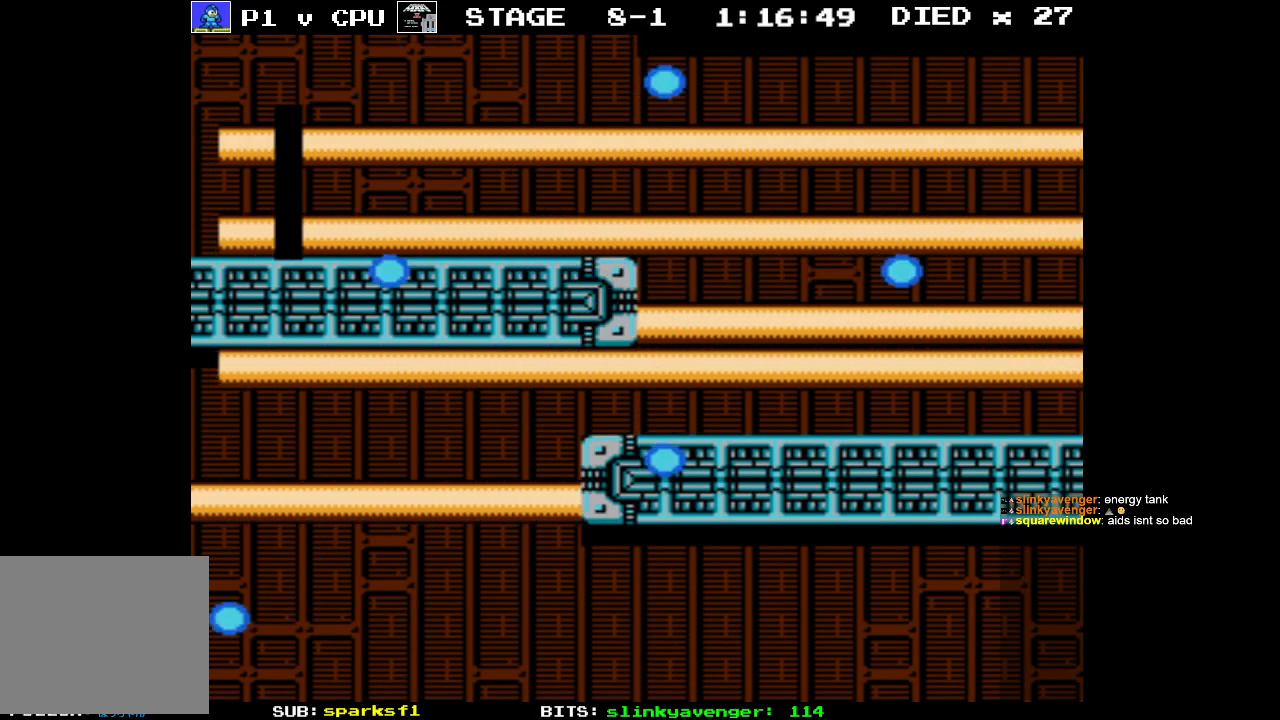
{"buttons": [], "events": []}
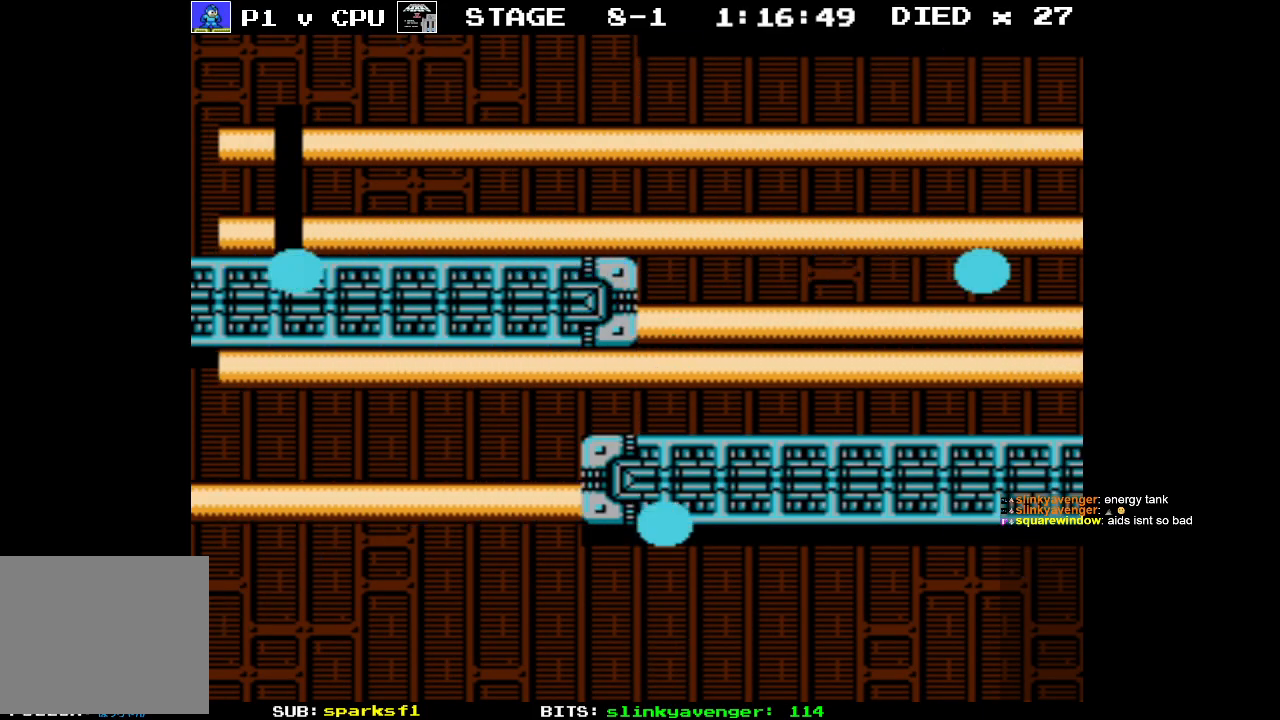
{"buttons": [], "events": []}
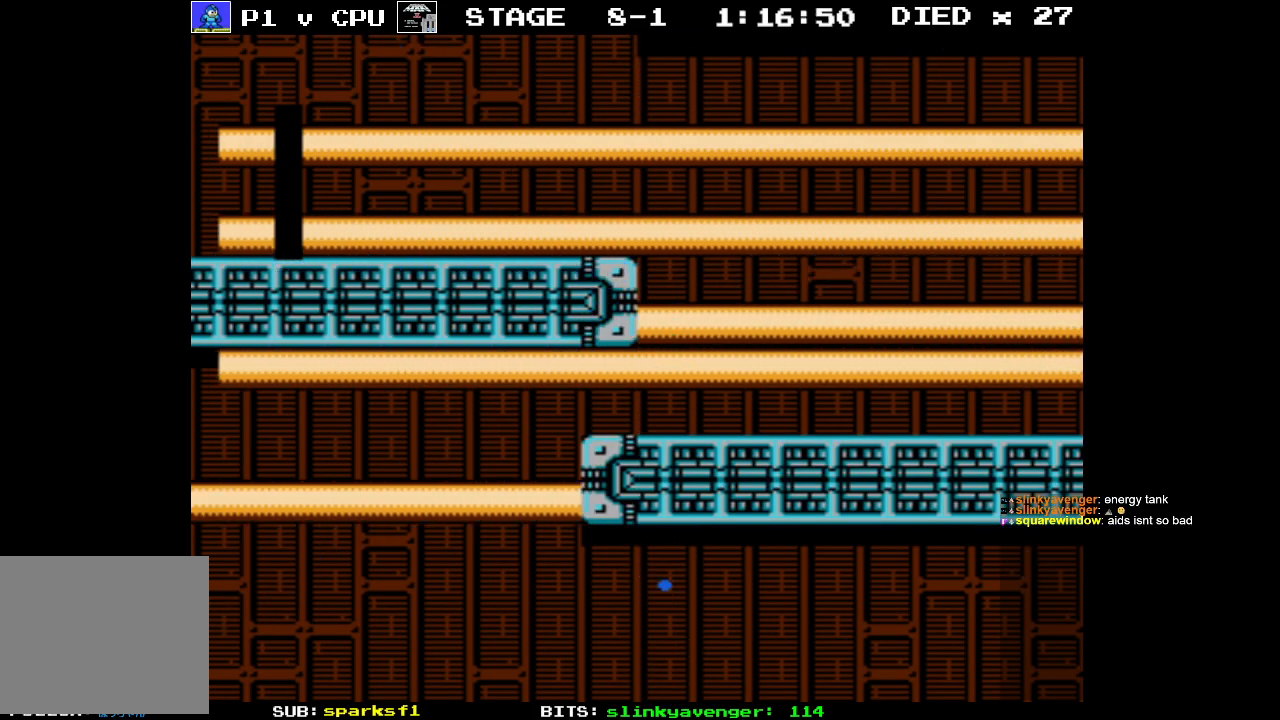
{"buttons": [], "events": []}
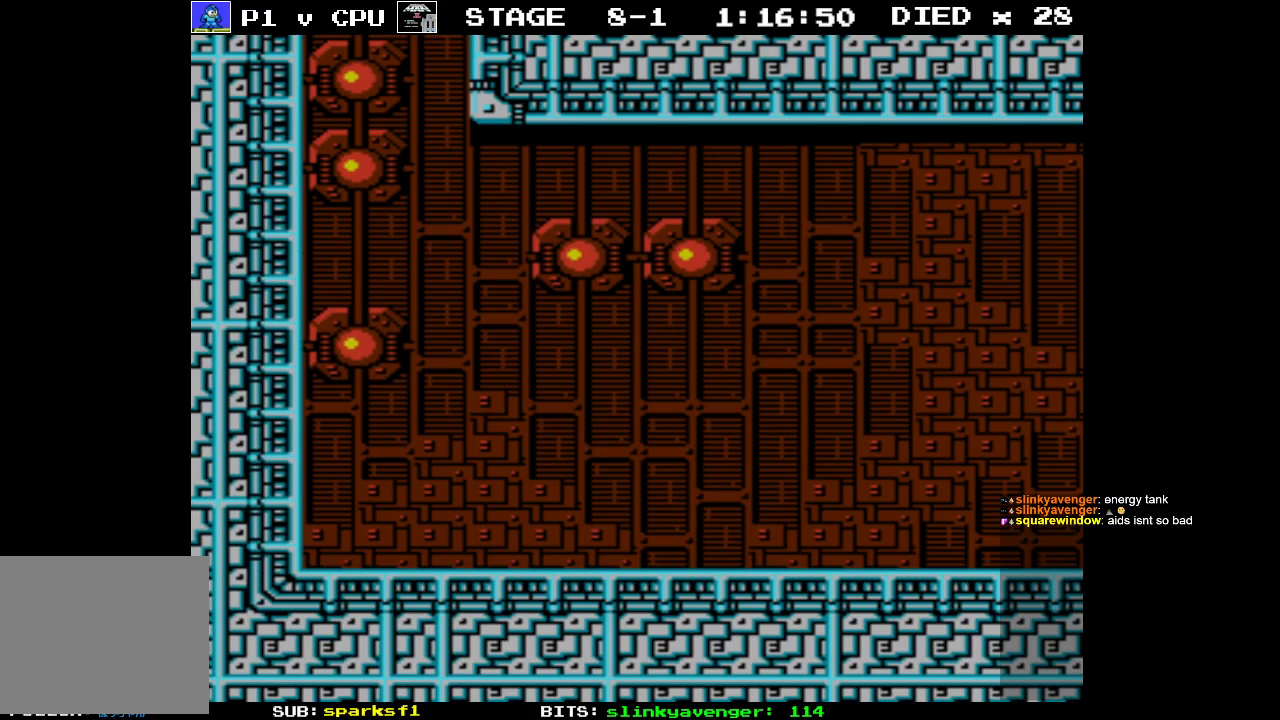
{"buttons": [], "events": []}
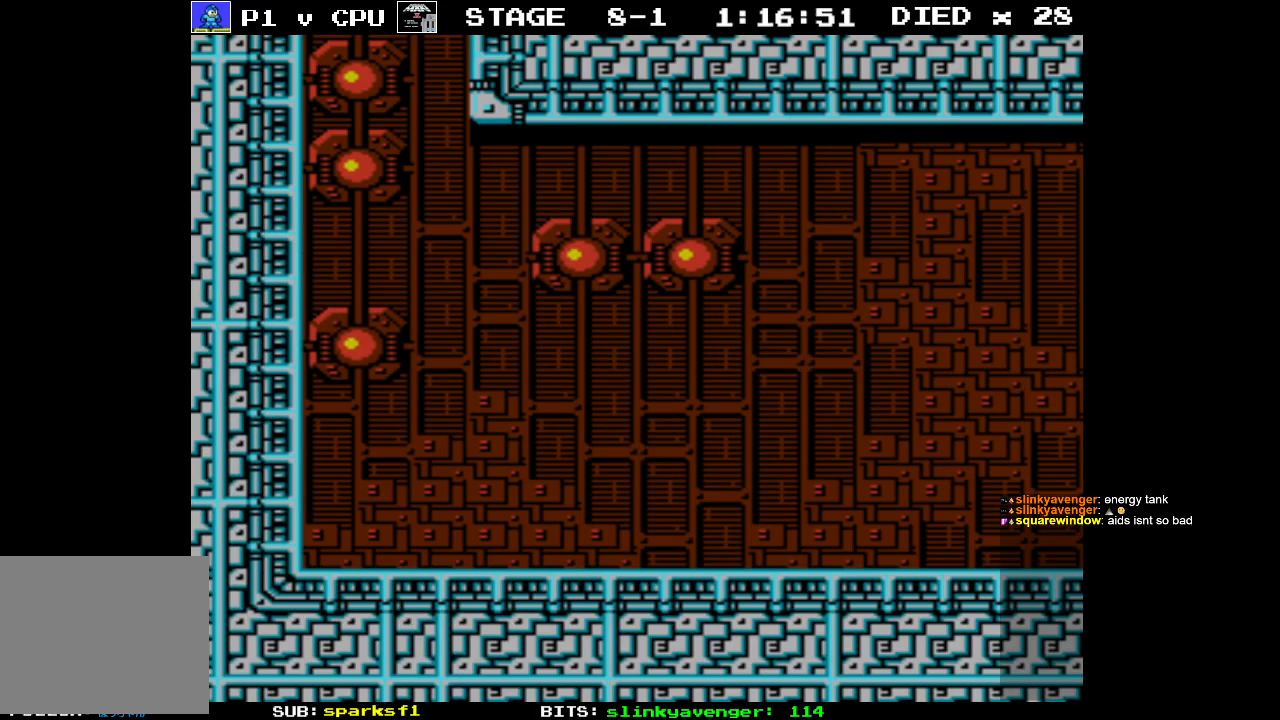
{"buttons": ["DPAD_RIGHT"], "events": [[183, "DPAD_RIGHT", "down"]]}
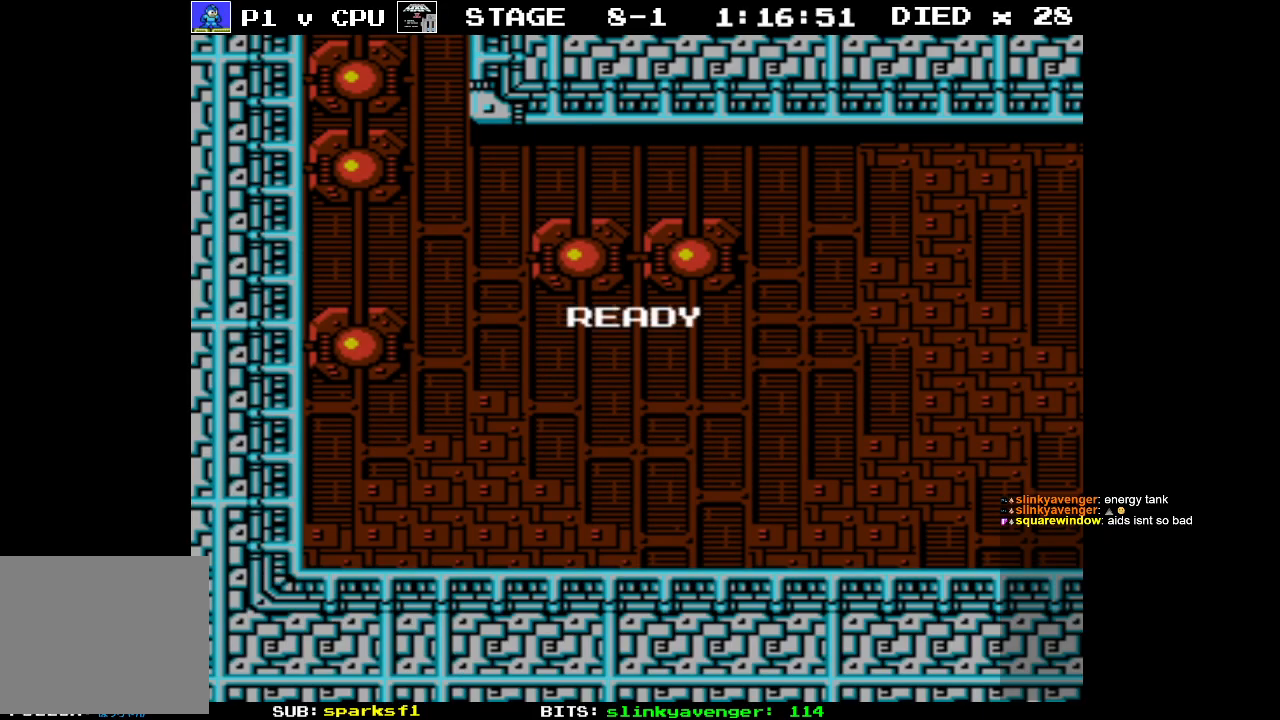
{"buttons": ["DPAD_RIGHT"], "events": []}
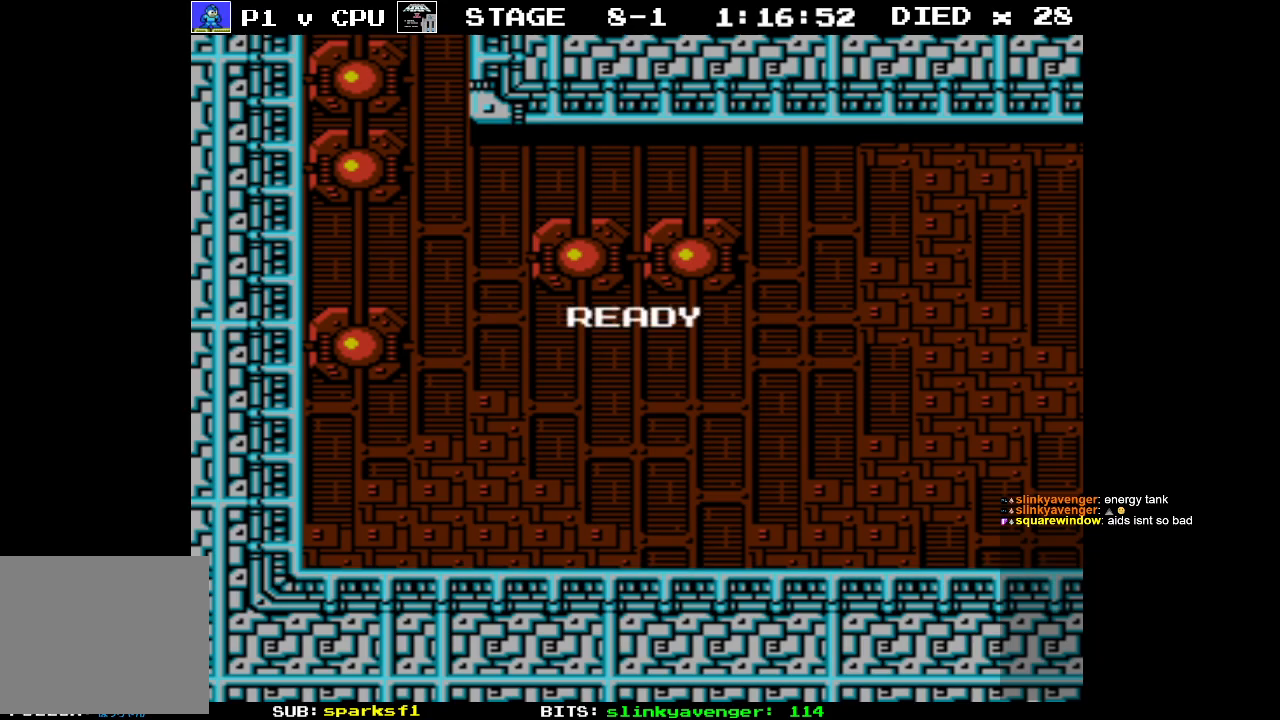
{"buttons": ["DPAD_RIGHT"], "events": []}